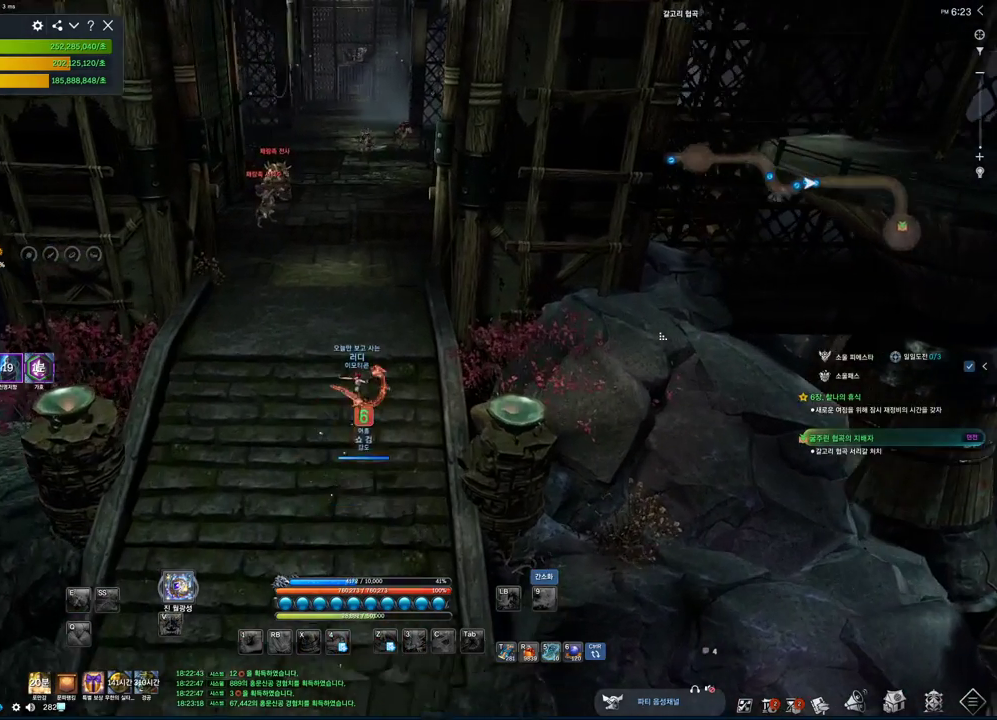
Gameplay with keyboard and mouse; each line is a JSON object with the keys and mouse buttons held at the frame after it. "events" lists presses ("down") and releases ("up") of "1", "2", "3", "4", "5", "a", "alt", "c", "ctrl", "d", "e", "f", "m", "q", "r", "s", "shift", "space", "t", "tab", "tilde", "v", "w", "x", "z", "mouse_left", "mouse_wheel", "mouse_right", "mouse_mb4" and "mouse_mb5" between this image and that frame as [ms after this image, input, new state], when the widget could be followed in between. "mouse_left", "mouse_wheel", "mouse_right", "mouse_mb4", "mouse_mb5" = the "left", "wheel", "right", "mb4", "mb5" buttons of the "mouse" list. No other keys are recorded. "wheel" means that the mouse wheel is clicked or scrolled. Not read: mouse_move.
{"keys": ["w"], "mouse": [], "events": [[33, "mouse_left", "up"], [100, "alt", "up"], [100, "mouse_right", "up"], [333, "space", "down"], [466, "space", "up"]]}
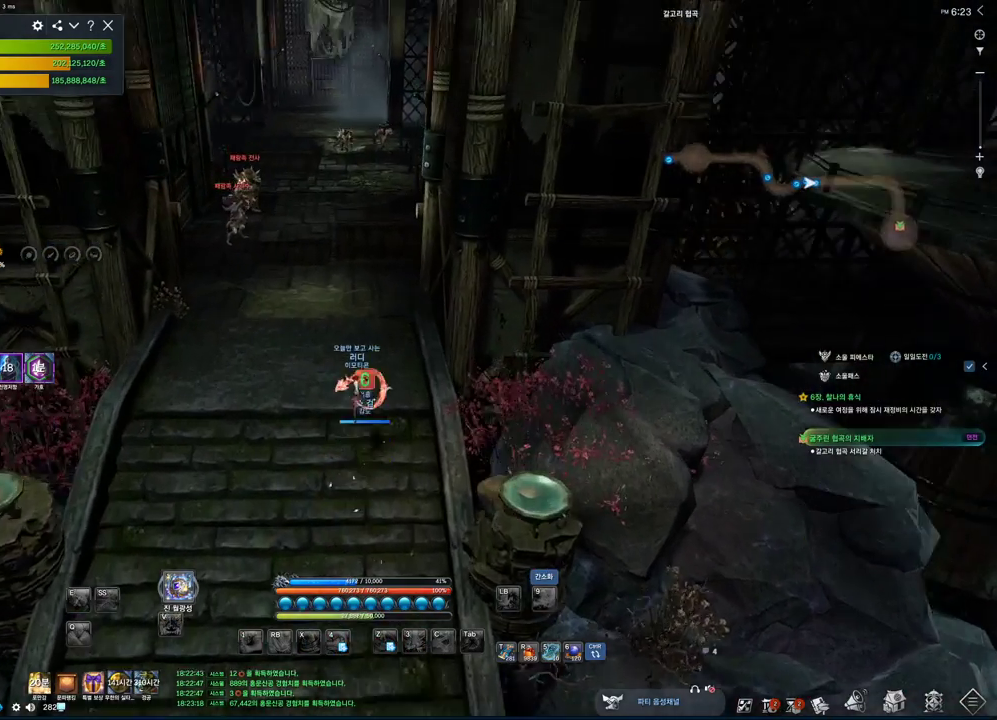
{"keys": ["alt", "w"], "mouse": [], "events": [[166, "d", "down"], [400, "alt", "down"], [400, "d", "up"]]}
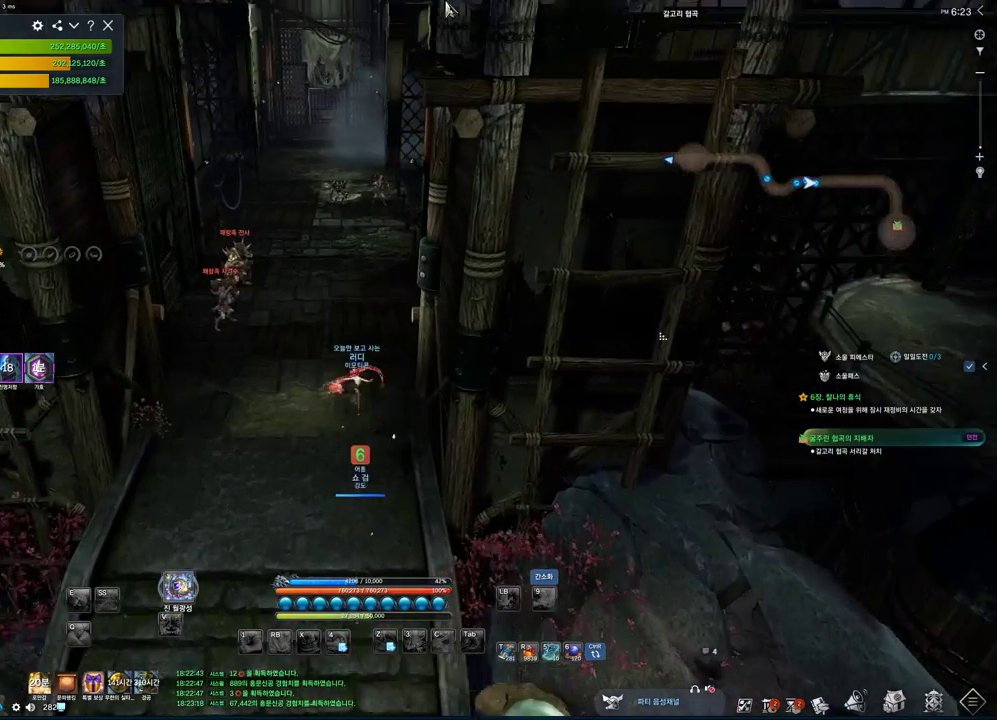
{"keys": ["alt", "d", "w"], "mouse": [], "events": [[133, "mouse_mb4", "down"], [366, "d", "down"], [366, "mouse_mb4", "up"], [400, "mouse_mb4", "down"], [500, "mouse_mb4", "up"]]}
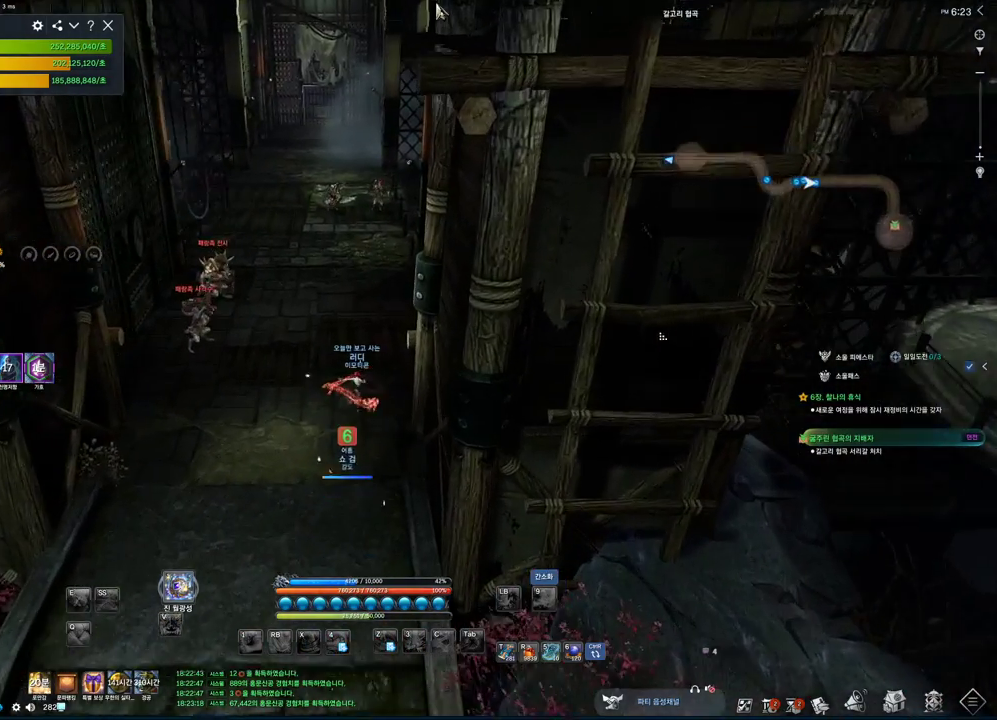
{"keys": ["alt", "w"], "mouse": ["left", "right"], "events": [[66, "d", "up"], [333, "mouse_left", "down"], [333, "mouse_right", "down"], [433, "mouse_left", "up"], [466, "mouse_right", "up"], [500, "mouse_left", "down"], [500, "mouse_right", "down"]]}
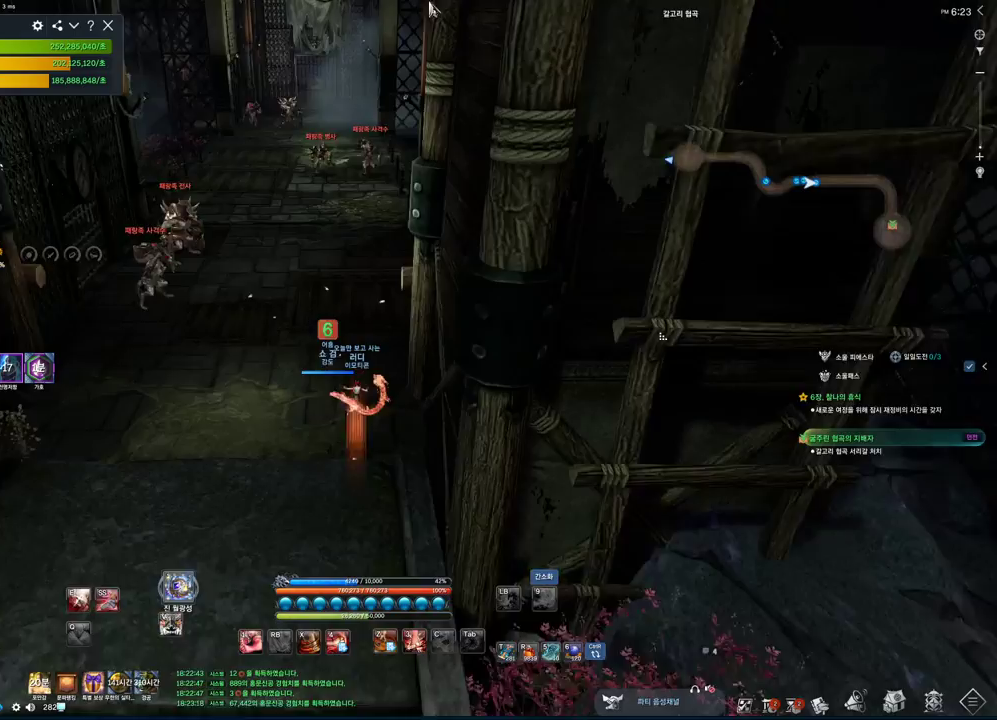
{"keys": ["w"], "mouse": [], "events": [[66, "d", "down"], [100, "mouse_left", "up"], [166, "mouse_right", "up"], [200, "d", "up"], [433, "alt", "up"]]}
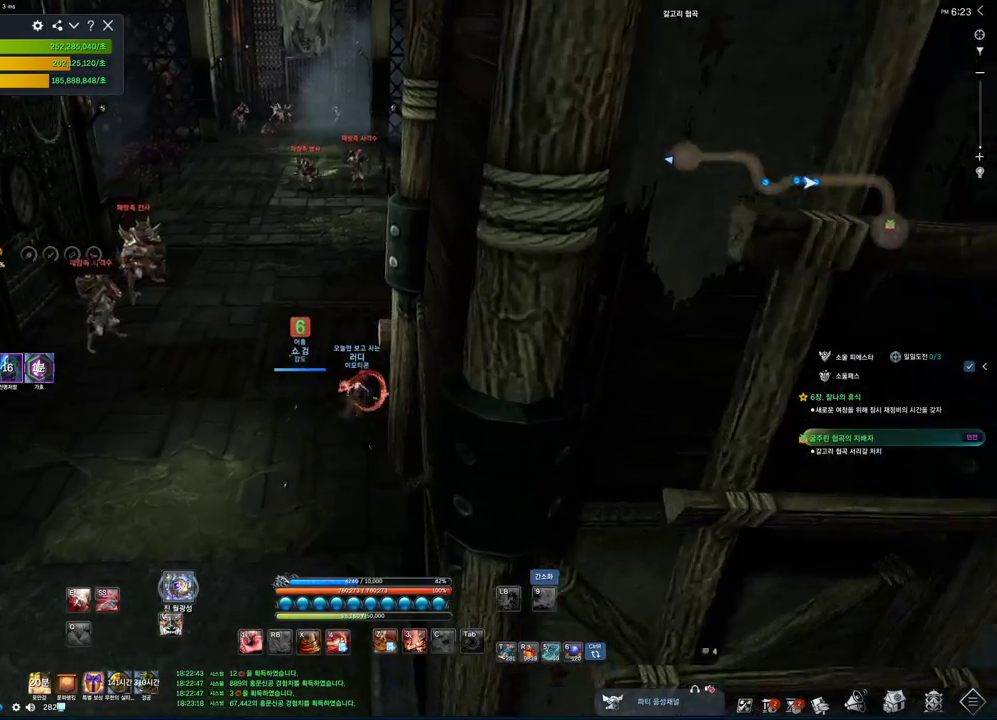
{"keys": ["w"], "mouse": [], "events": [[133, "space", "down"], [300, "space", "up"]]}
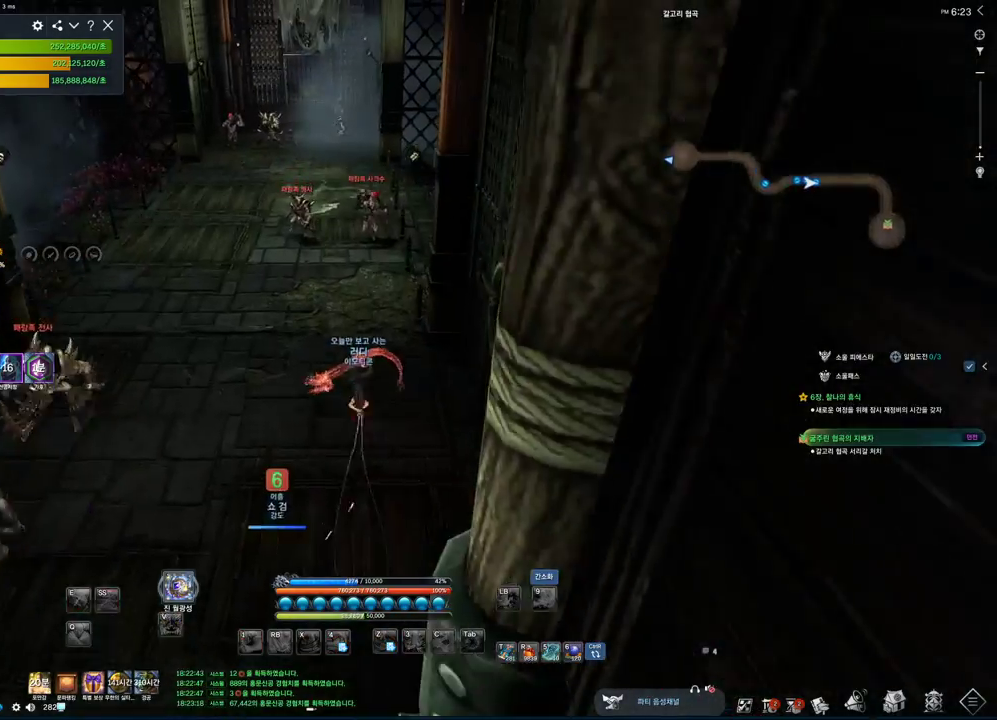
{"keys": ["alt", "w"], "mouse": ["right"], "events": [[233, "alt", "down"], [400, "mouse_left", "down"], [400, "mouse_right", "down"], [500, "mouse_left", "up"]]}
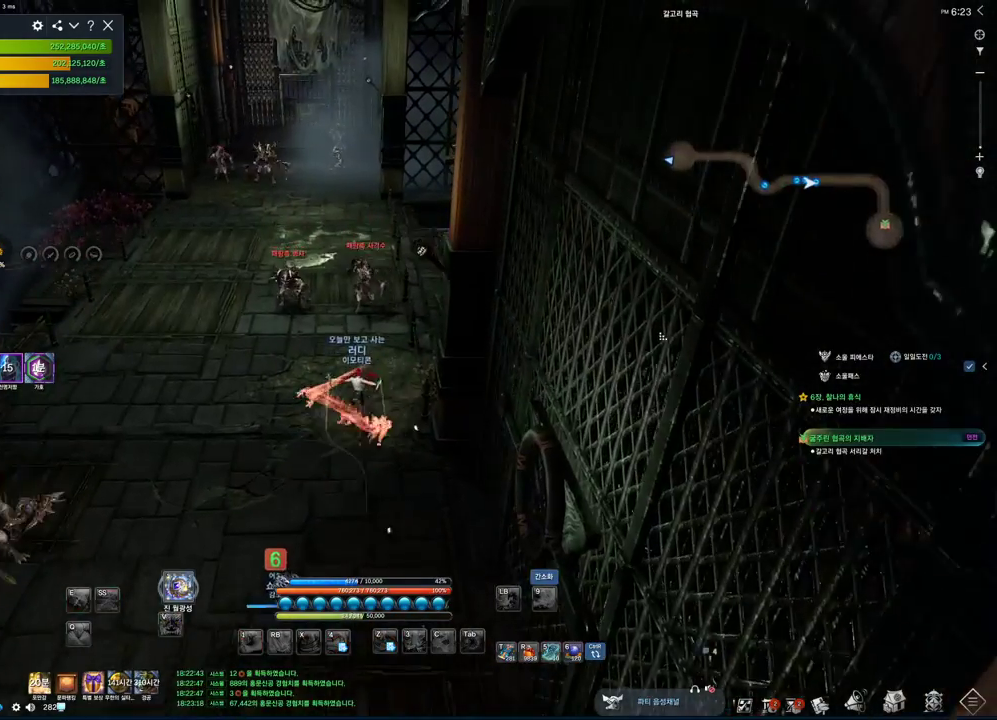
{"keys": ["w"], "mouse": [], "events": [[66, "mouse_right", "up"], [433, "alt", "up"]]}
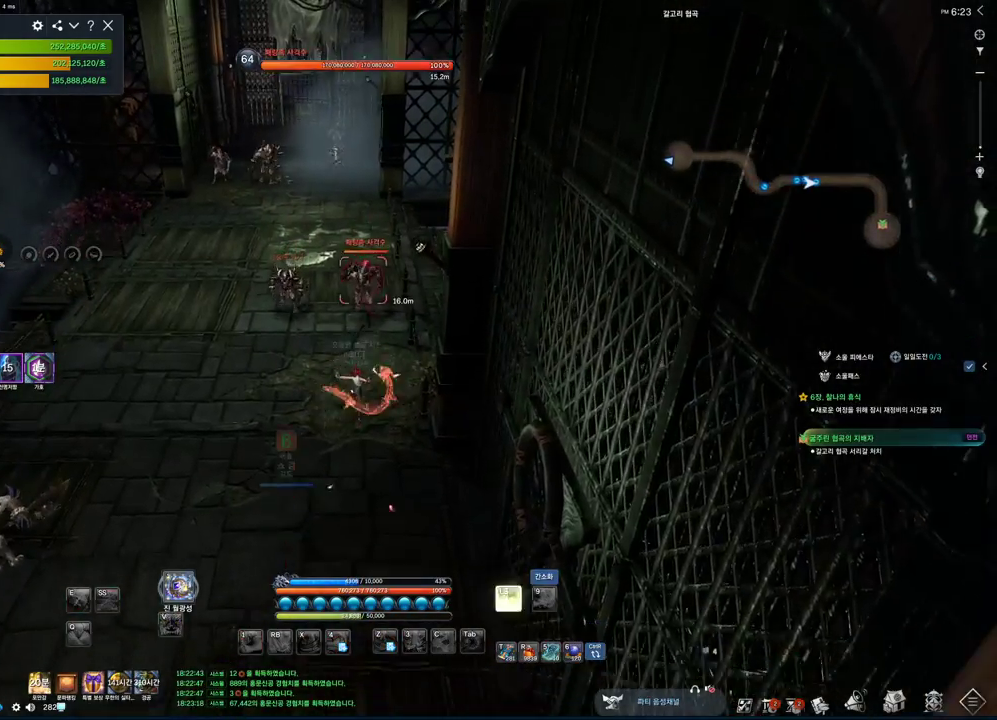
{"keys": ["space", "w"], "mouse": [], "events": [[400, "space", "down"]]}
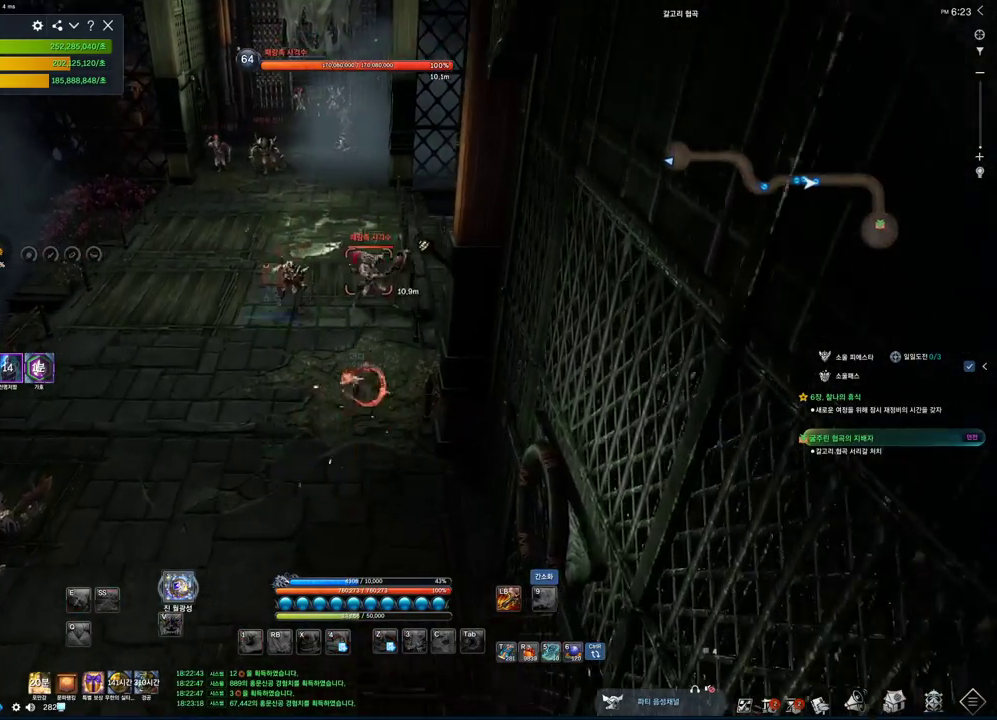
{"keys": ["w"], "mouse": [], "events": [[100, "space", "up"]]}
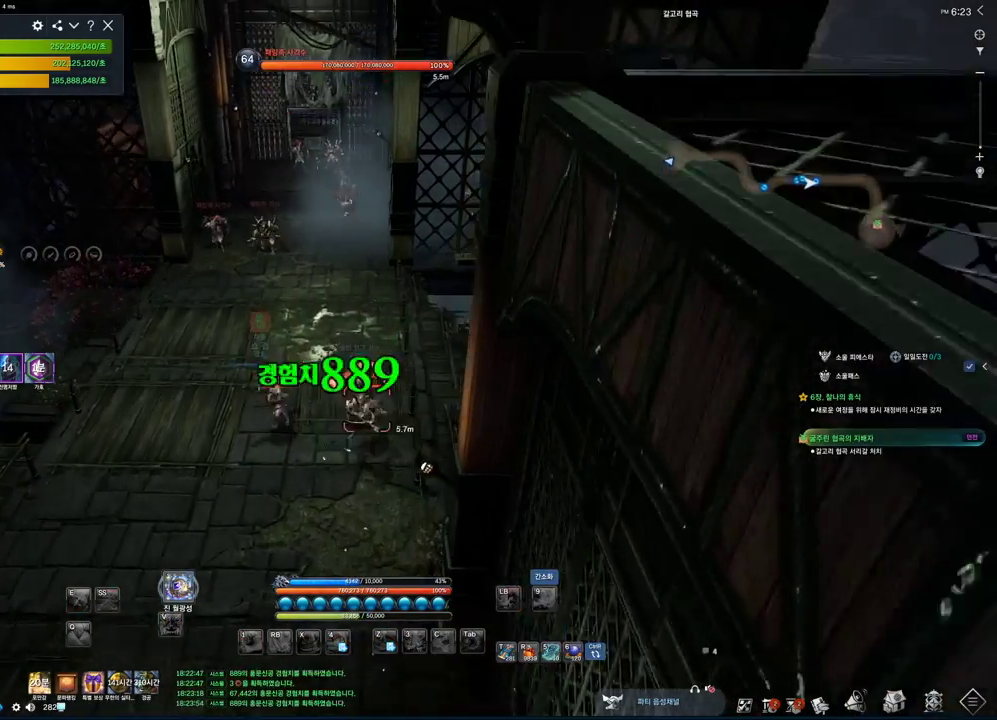
{"keys": ["w"], "mouse": [], "events": []}
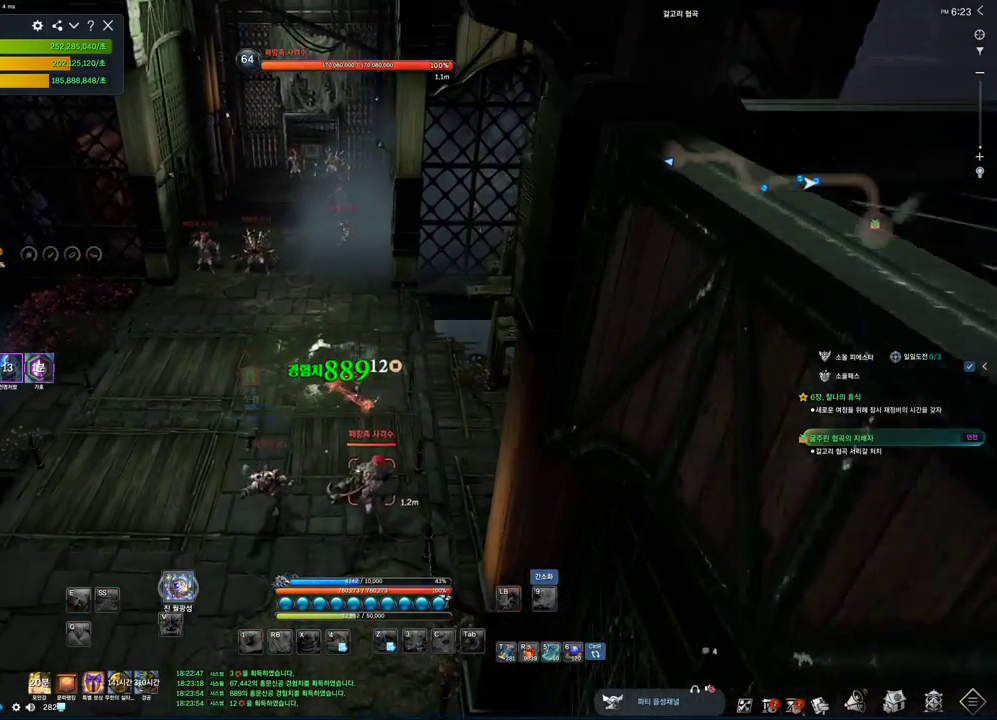
{"keys": ["w"], "mouse": [], "events": []}
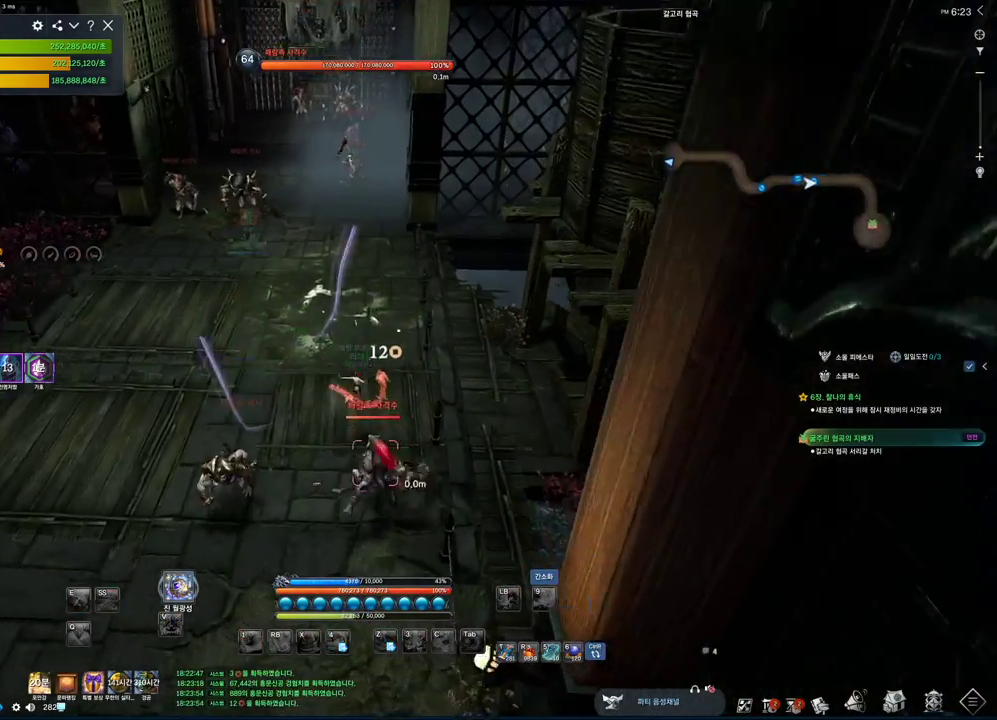
{"keys": ["a", "w"], "mouse": [], "events": [[200, "space", "down"], [333, "space", "up"], [366, "a", "down"]]}
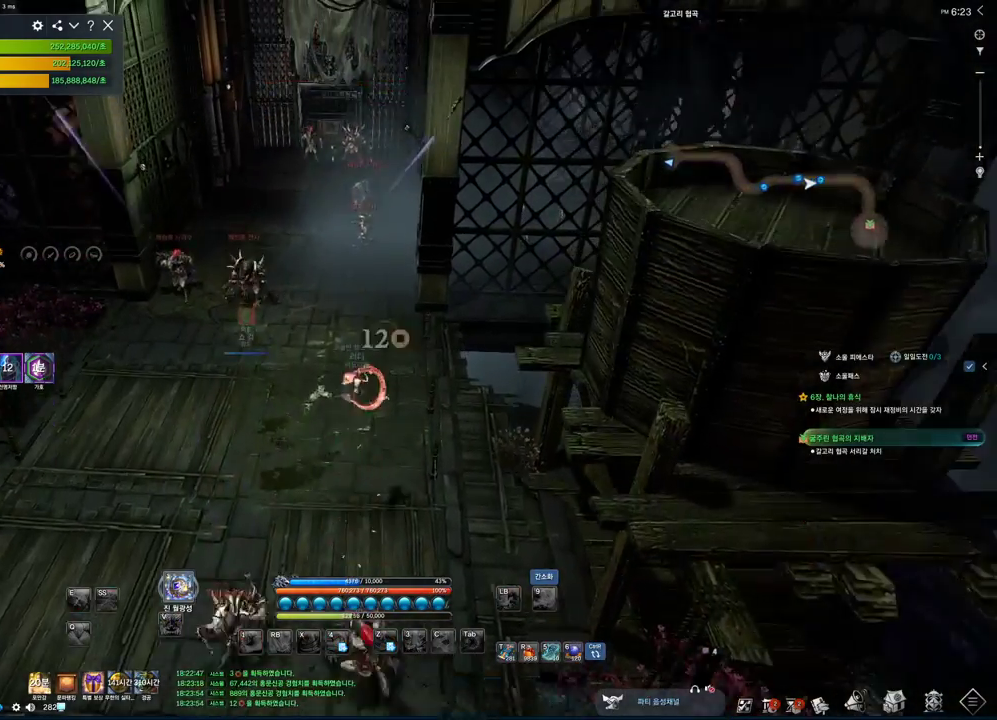
{"keys": ["alt", "w"], "mouse": [], "events": [[166, "mouse_mb4", "down"], [200, "alt", "down"], [300, "mouse_mb4", "up"], [333, "a", "up"], [333, "mouse_mb4", "down"], [466, "mouse_mb4", "up"]]}
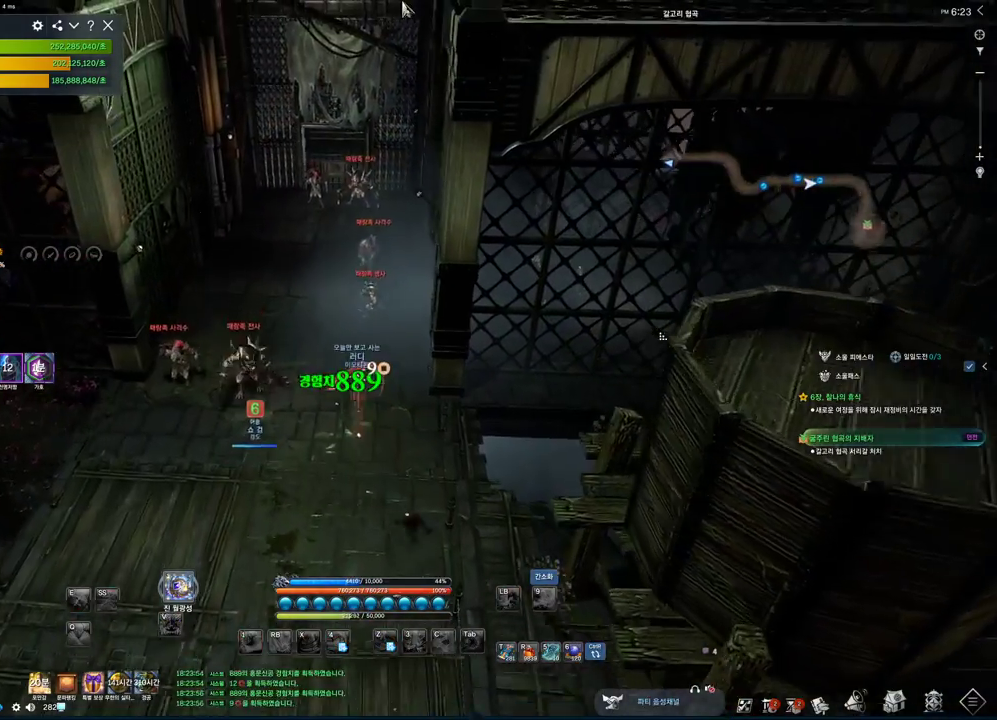
{"keys": ["alt", "w"], "mouse": ["left", "right"], "events": [[233, "mouse_left", "down"], [233, "mouse_right", "down"], [366, "mouse_left", "up"], [366, "mouse_right", "up"], [400, "mouse_left", "down"], [400, "mouse_right", "down"]]}
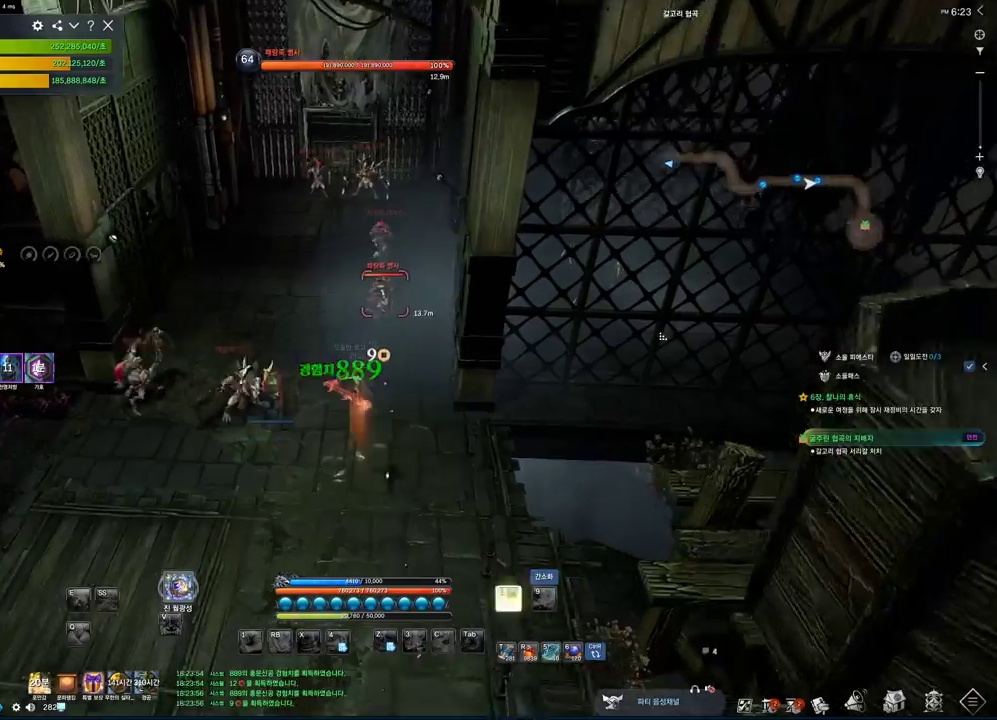
{"keys": ["w"], "mouse": [], "events": [[33, "mouse_left", "up"], [100, "mouse_right", "up"], [233, "alt", "up"]]}
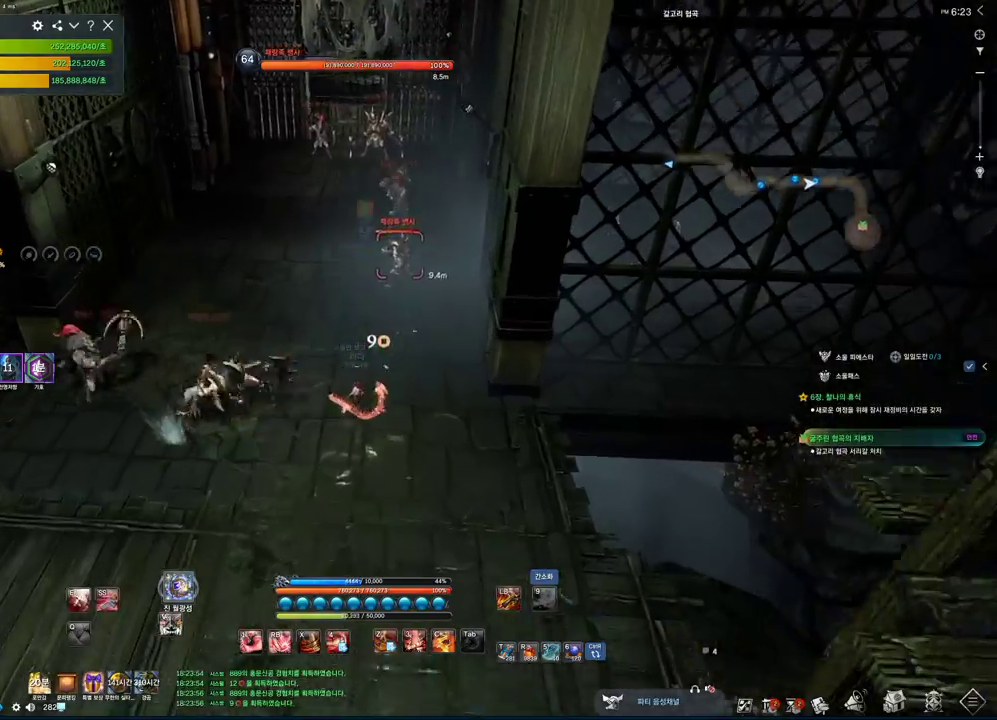
{"keys": ["alt", "w"], "mouse": ["left", "right"], "events": [[300, "alt", "down"], [433, "mouse_left", "down"], [433, "mouse_right", "down"]]}
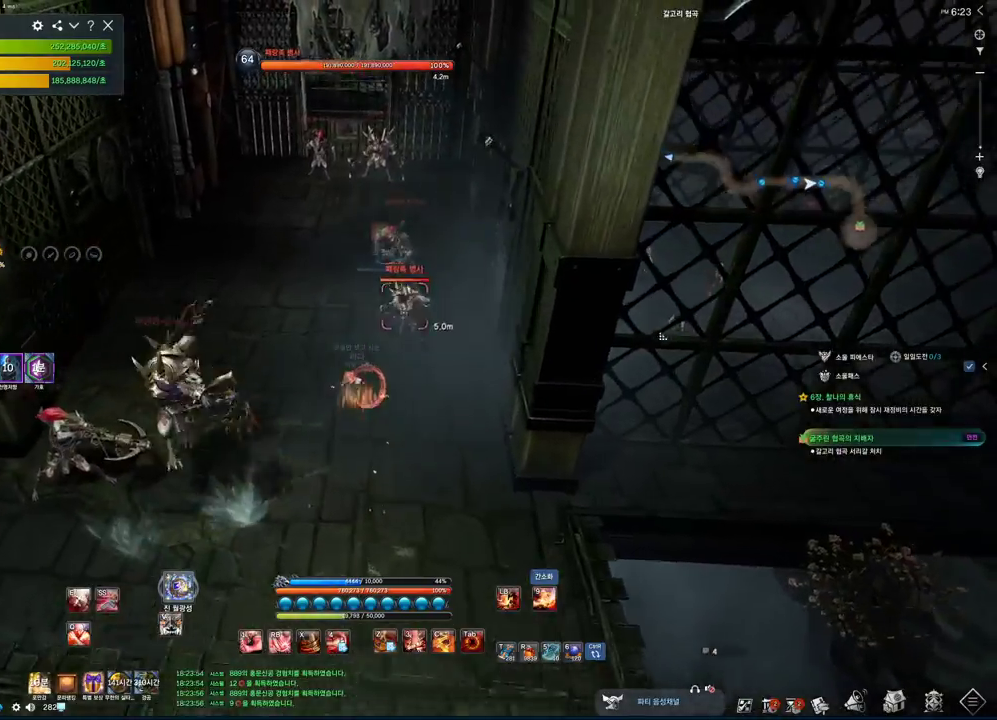
{"keys": ["alt", "w"], "mouse": [], "events": [[66, "mouse_left", "up"], [66, "mouse_right", "up"], [166, "mouse_left", "down"], [166, "mouse_right", "down"], [300, "mouse_left", "up"], [300, "mouse_right", "up"]]}
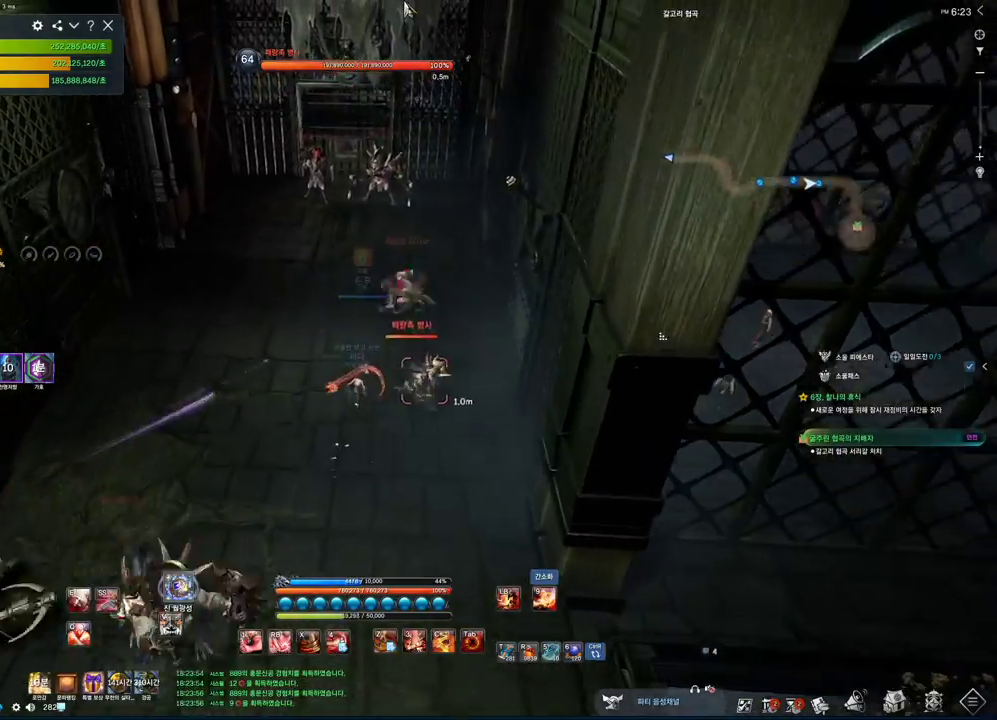
{"keys": ["w"], "mouse": [], "events": [[100, "alt", "up"], [133, "a", "down"], [366, "a", "up"]]}
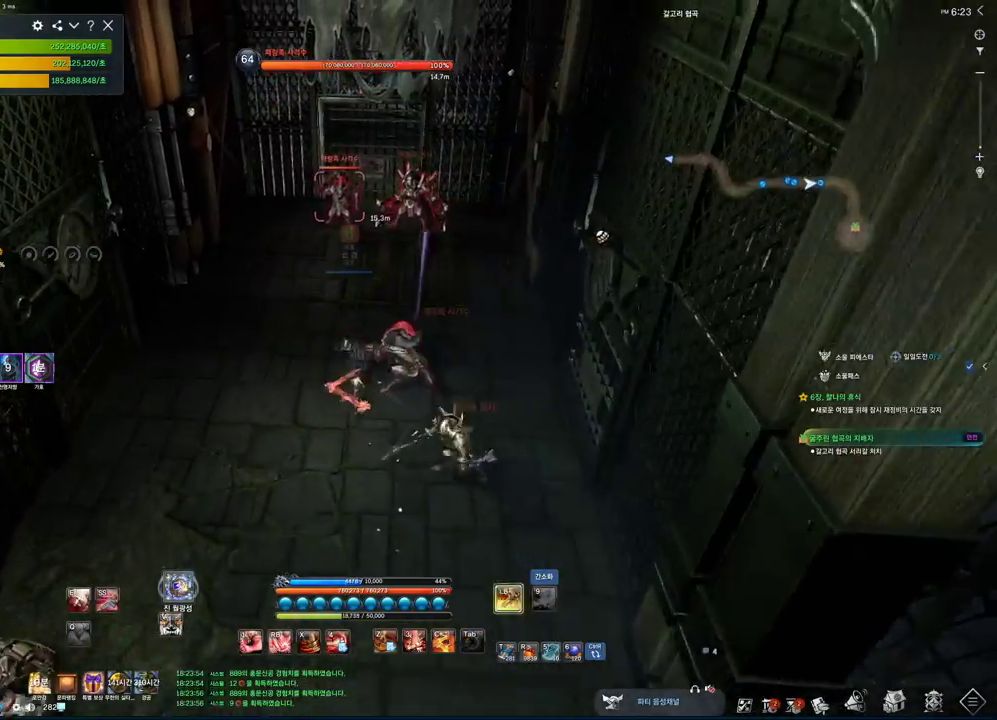
{"keys": ["w"], "mouse": [], "events": []}
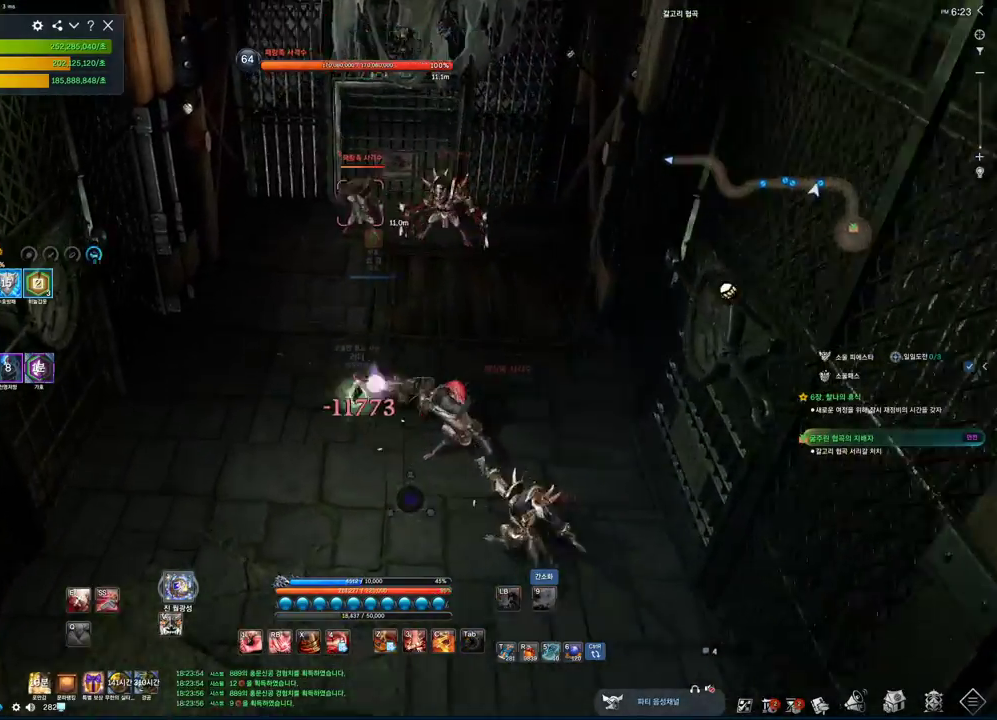
{"keys": ["w"], "mouse": [], "events": []}
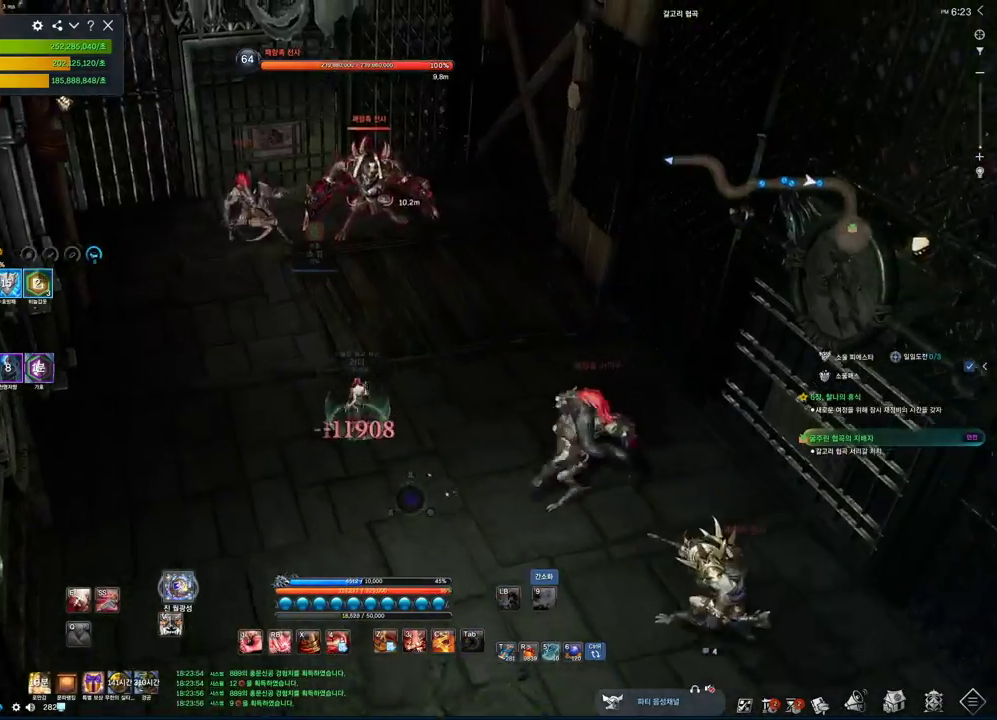
{"keys": ["w"], "mouse": [], "events": [[333, "4", "down"], [466, "4", "up"]]}
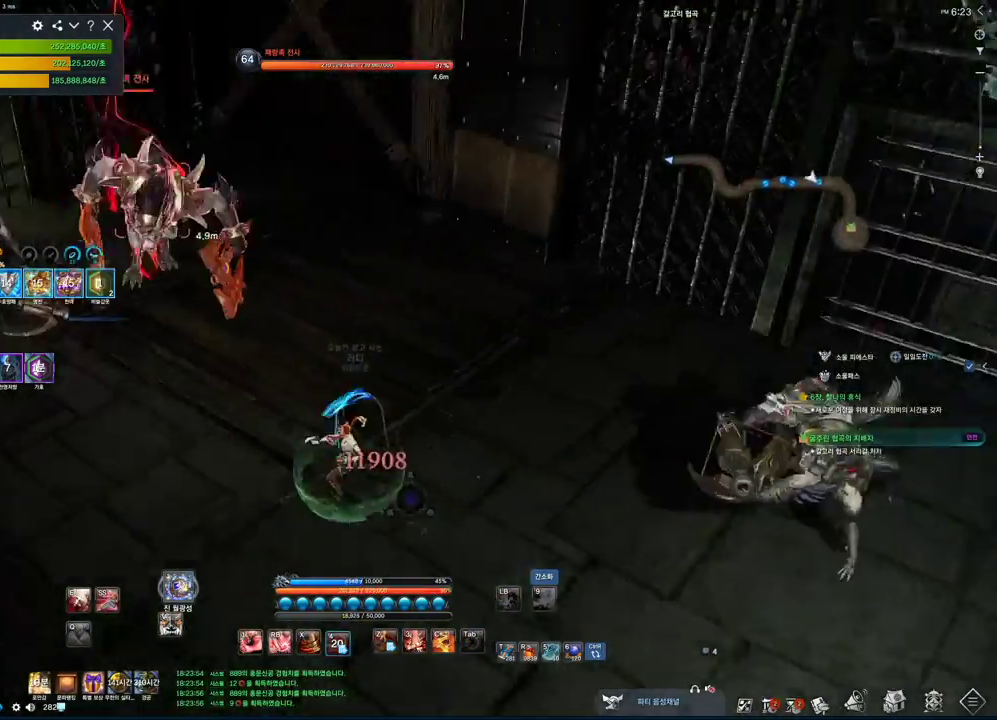
{"keys": ["s", "z"], "mouse": [], "events": [[233, "z", "down"], [300, "w", "up"], [433, "s", "down"]]}
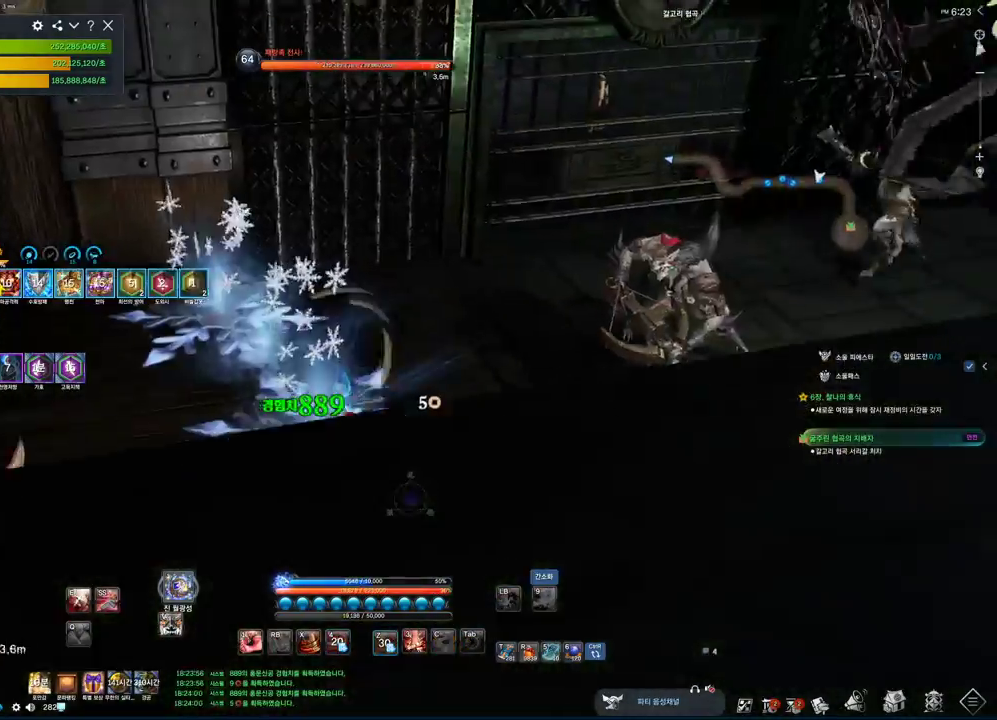
{"keys": ["s", "tab"], "mouse": [], "events": [[33, "z", "up"], [233, "tab", "down"]]}
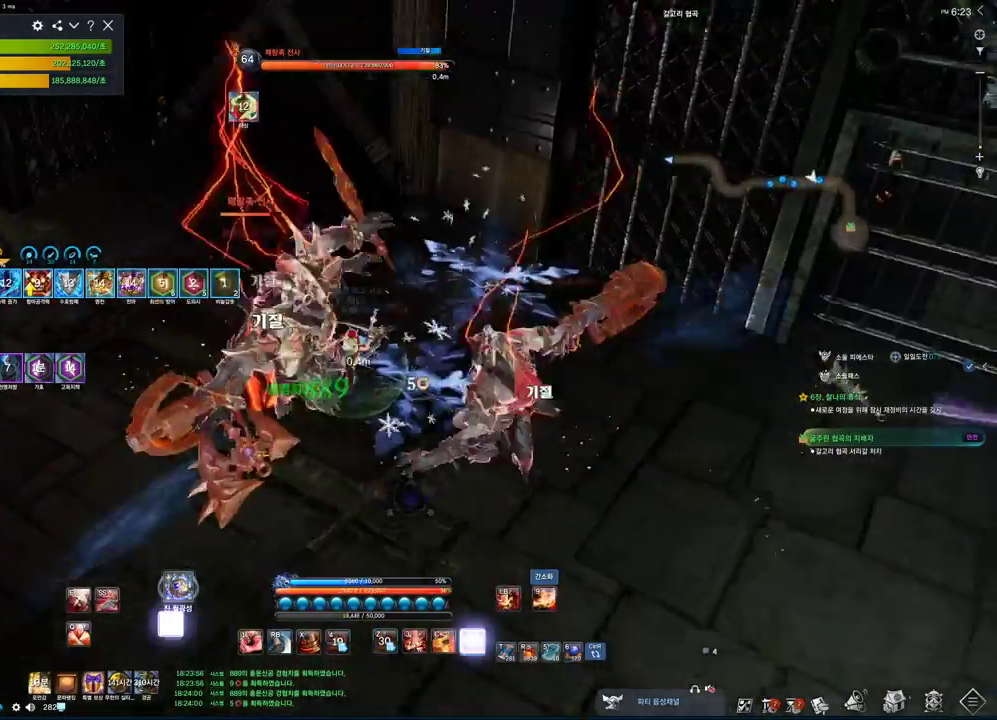
{"keys": ["s", "tab"], "mouse": [], "events": [[100, "d", "down"], [233, "d", "up"]]}
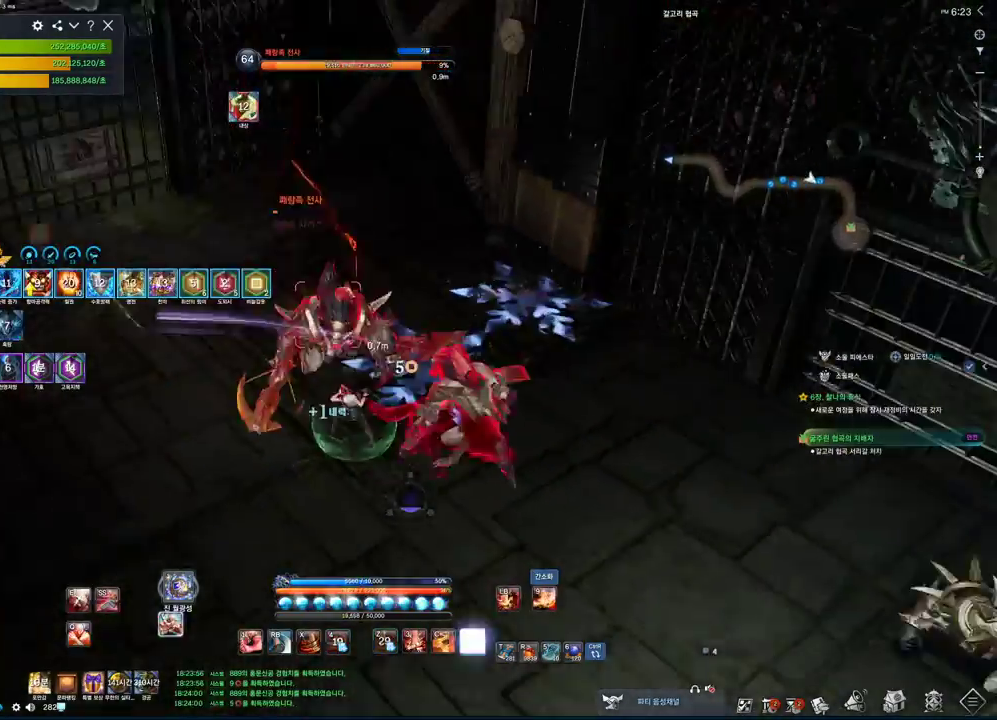
{"keys": ["tab"], "mouse": [], "events": [[66, "s", "up"]]}
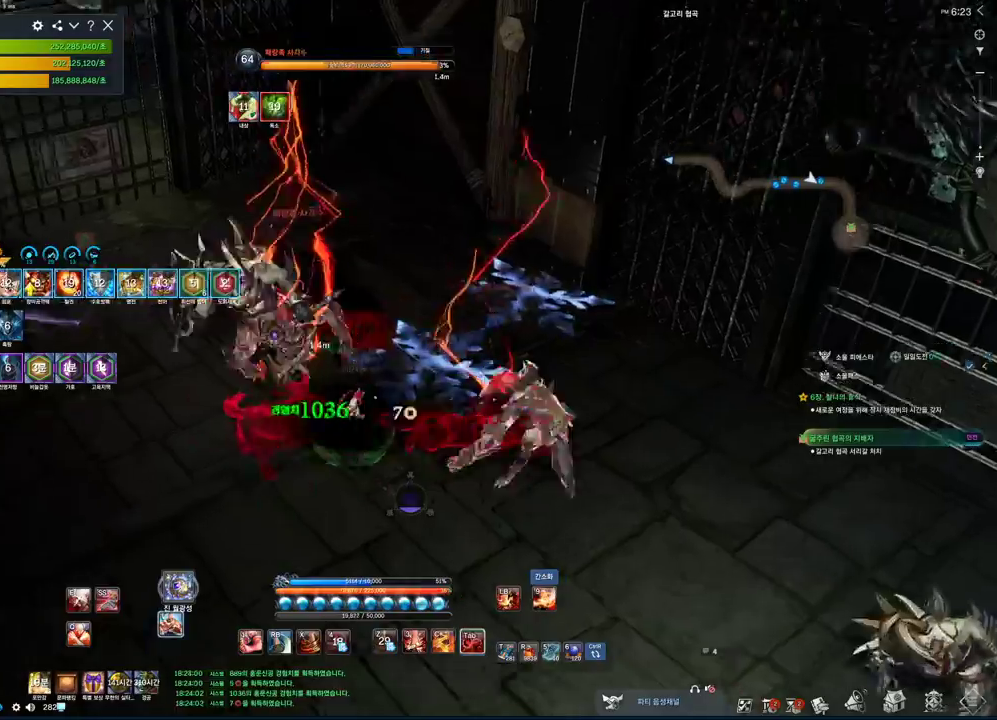
{"keys": ["2", "d"], "mouse": [], "events": [[33, "d", "down"], [400, "2", "down"], [400, "tab", "up"]]}
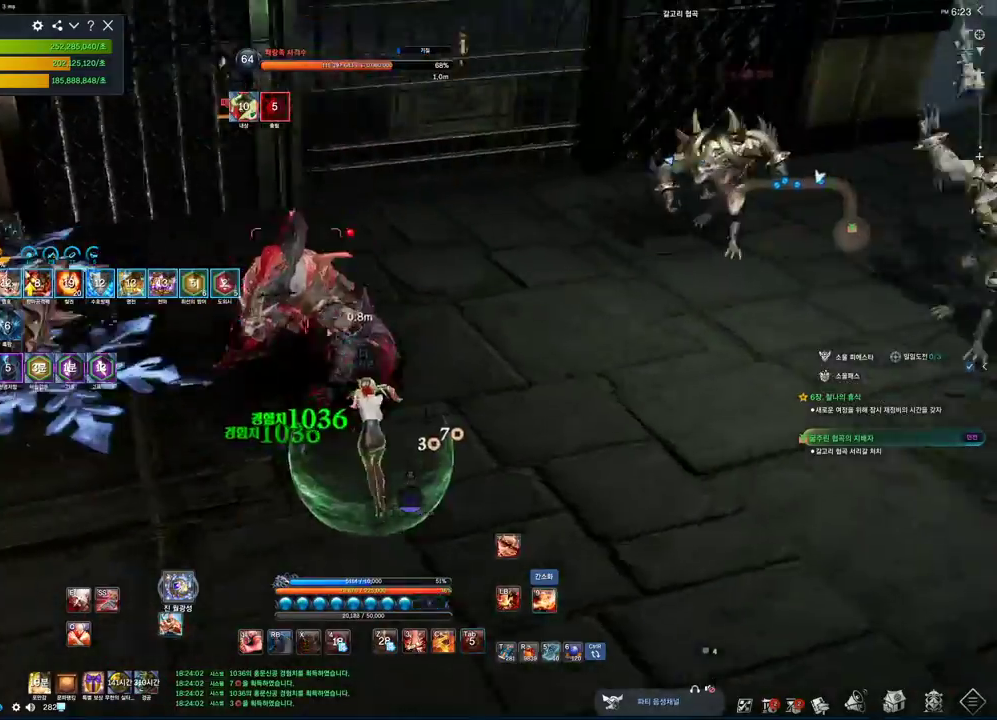
{"keys": ["d", "w"], "mouse": [], "events": [[33, "2", "up"], [33, "d", "up"], [233, "f", "down"], [300, "mouse_left", "down"], [366, "f", "up"], [433, "mouse_left", "up"], [433, "w", "down"], [466, "d", "down"]]}
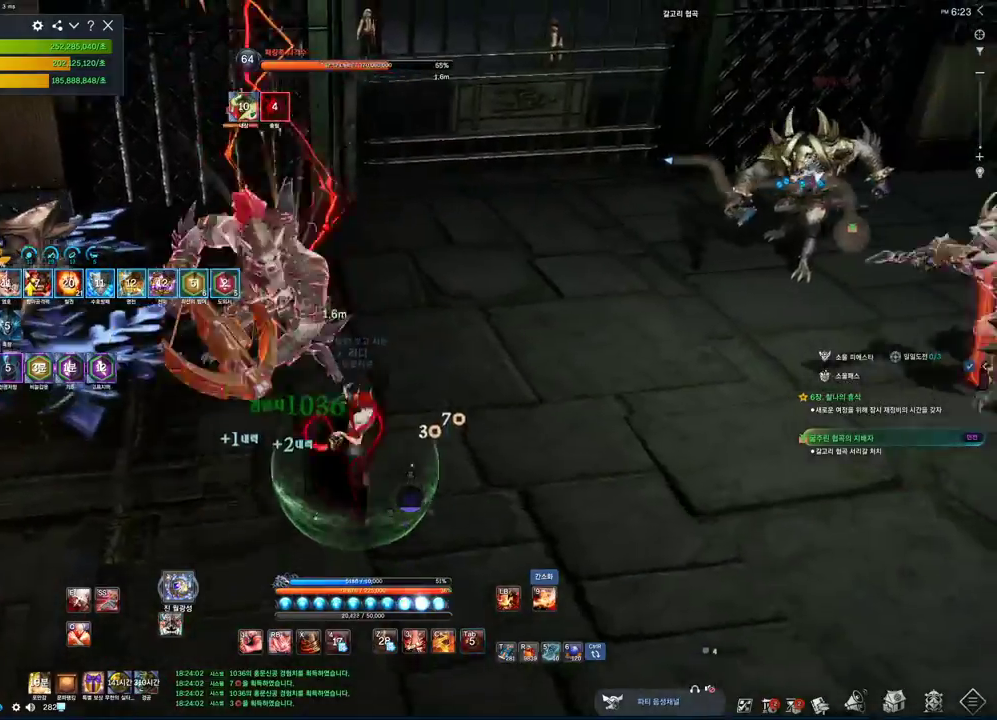
{"keys": ["w"], "mouse": [], "events": [[333, "2", "down"], [333, "d", "up"], [433, "2", "up"]]}